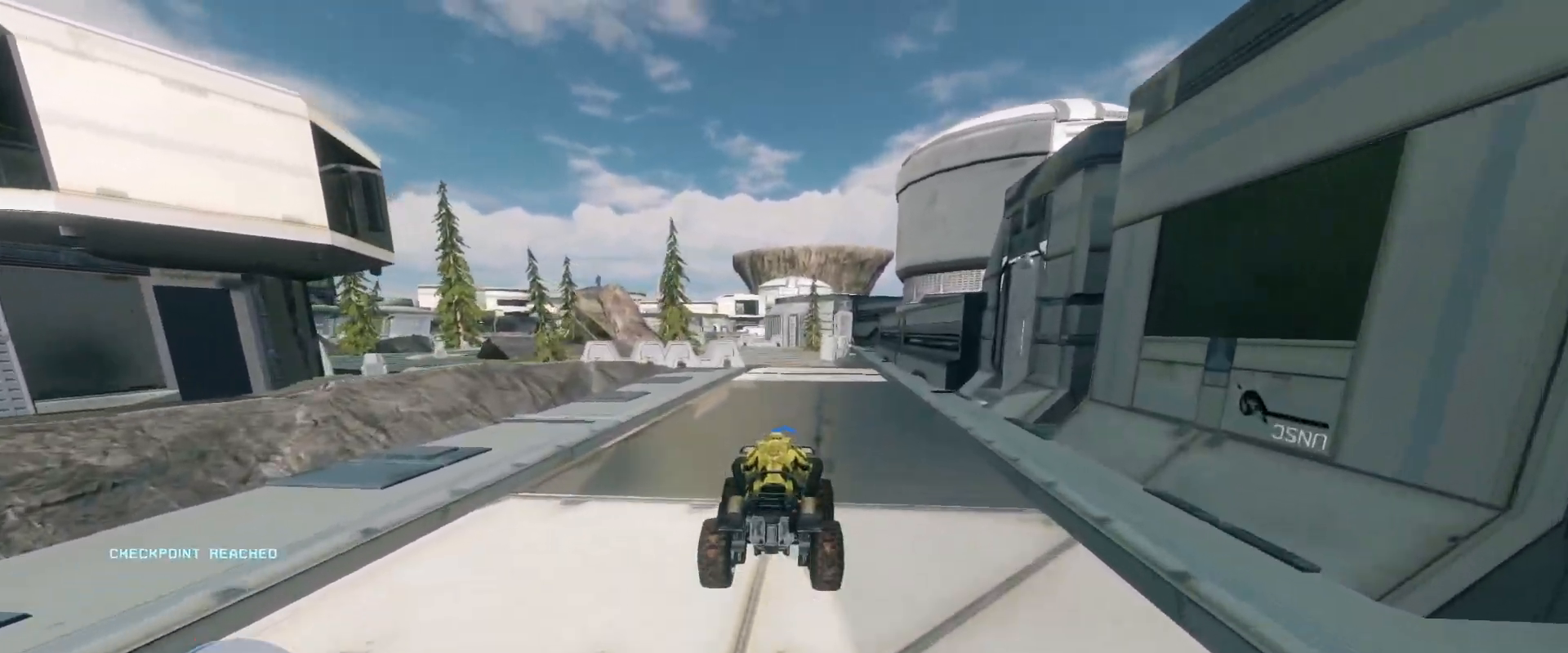
Gameplay with keyboard and mouse; each line is a JSON object with the keys and mouse buttons held at the frame after it. "events" lists presses ("down") and releases ("up") of "a", "ctrl", "d", "e", "s", "w", "mouse_left", "mouse_wheel" and "mouse_right" between this image and that frame as [ms after this image, input, new state], when the widget could be followed in between. "mouse_left", "mouse_wheel", "mouse_right" = the "left", "wheel", "right" buttons of the "mouse" list. No other keys are recorded. "wheel" means that the mouse wheel is clicked or scrolled. Mouse movement is not recorded.
{"keys": ["w"], "mouse": [], "events": []}
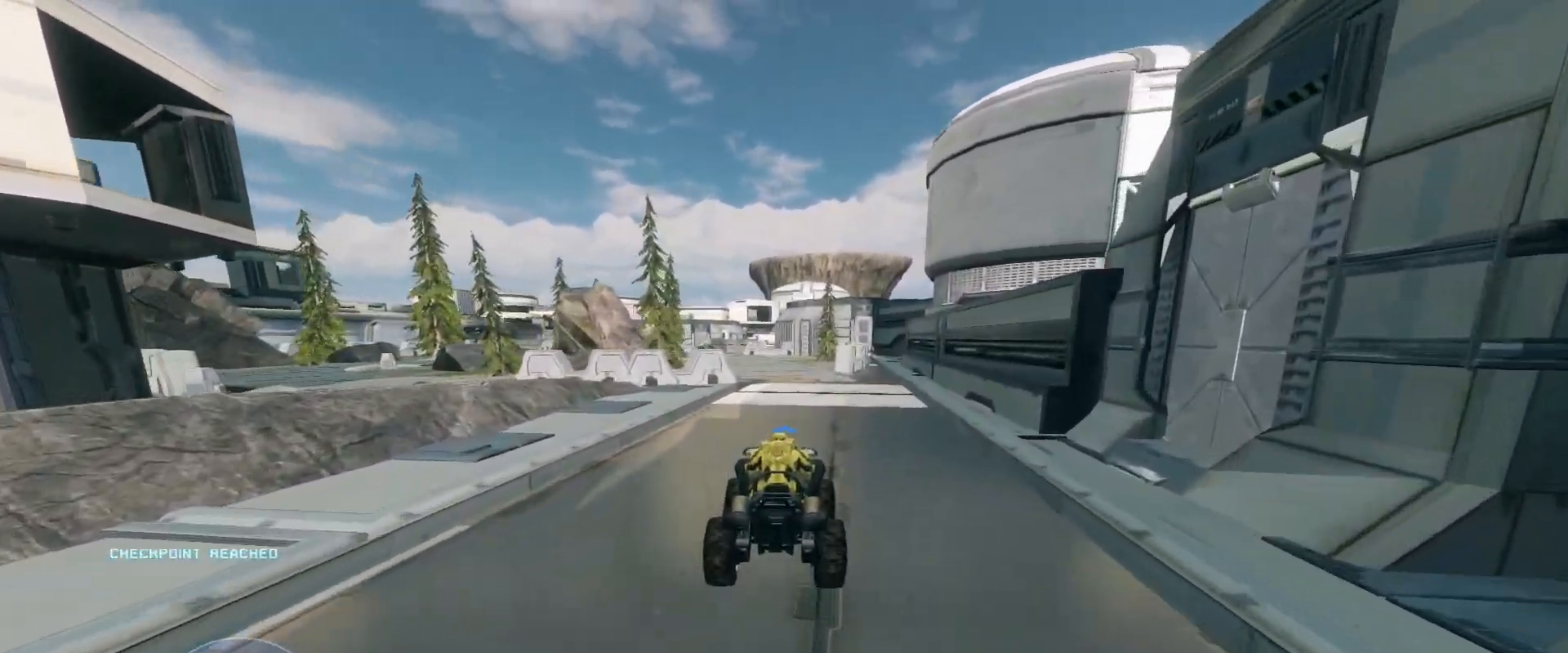
{"keys": ["w"], "mouse": [], "events": []}
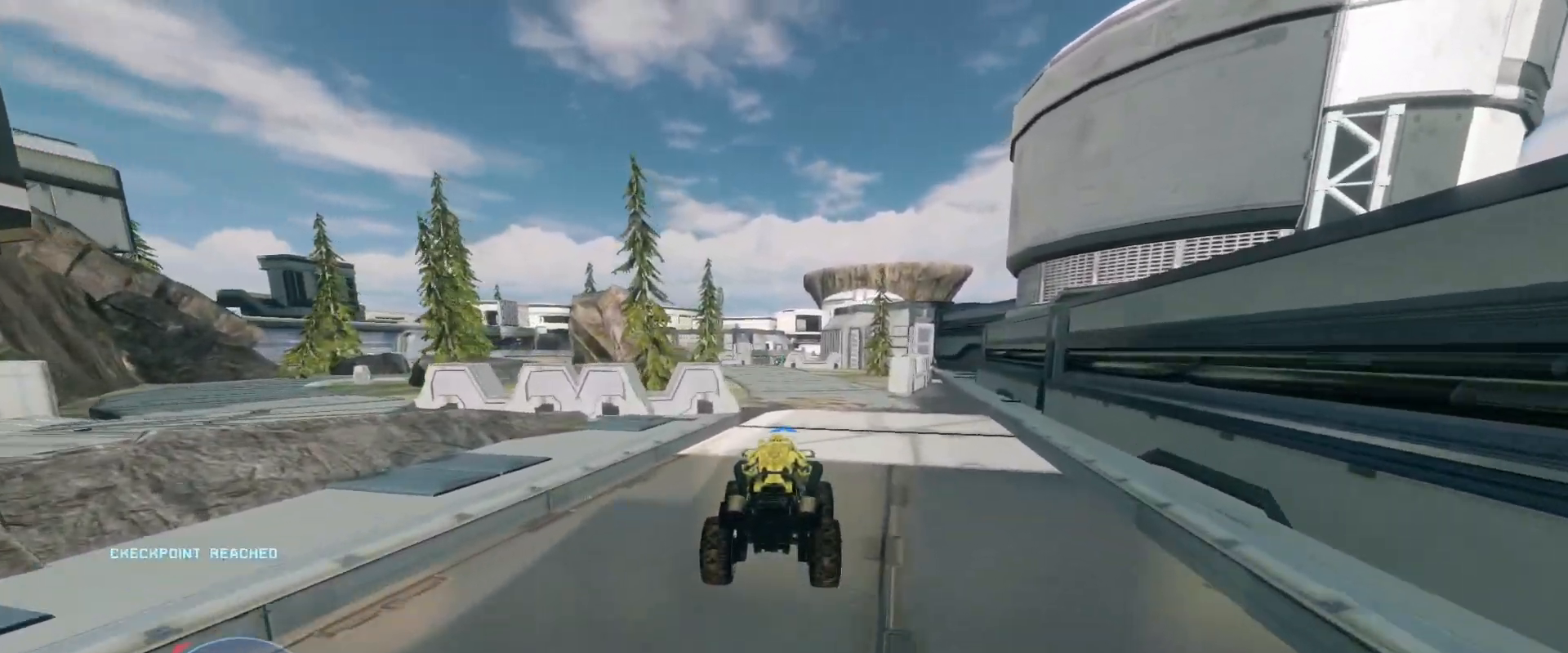
{"keys": ["w"], "mouse": [], "events": []}
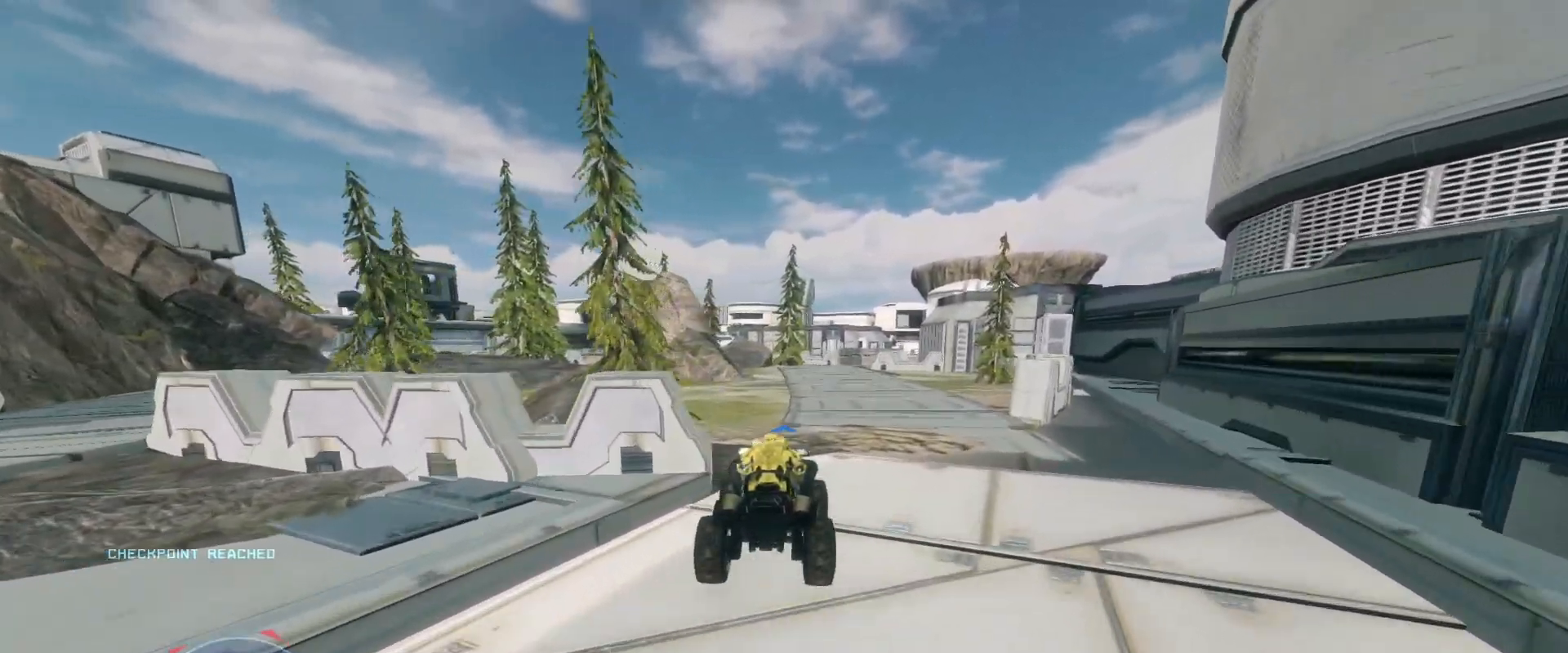
{"keys": ["w"], "mouse": [], "events": []}
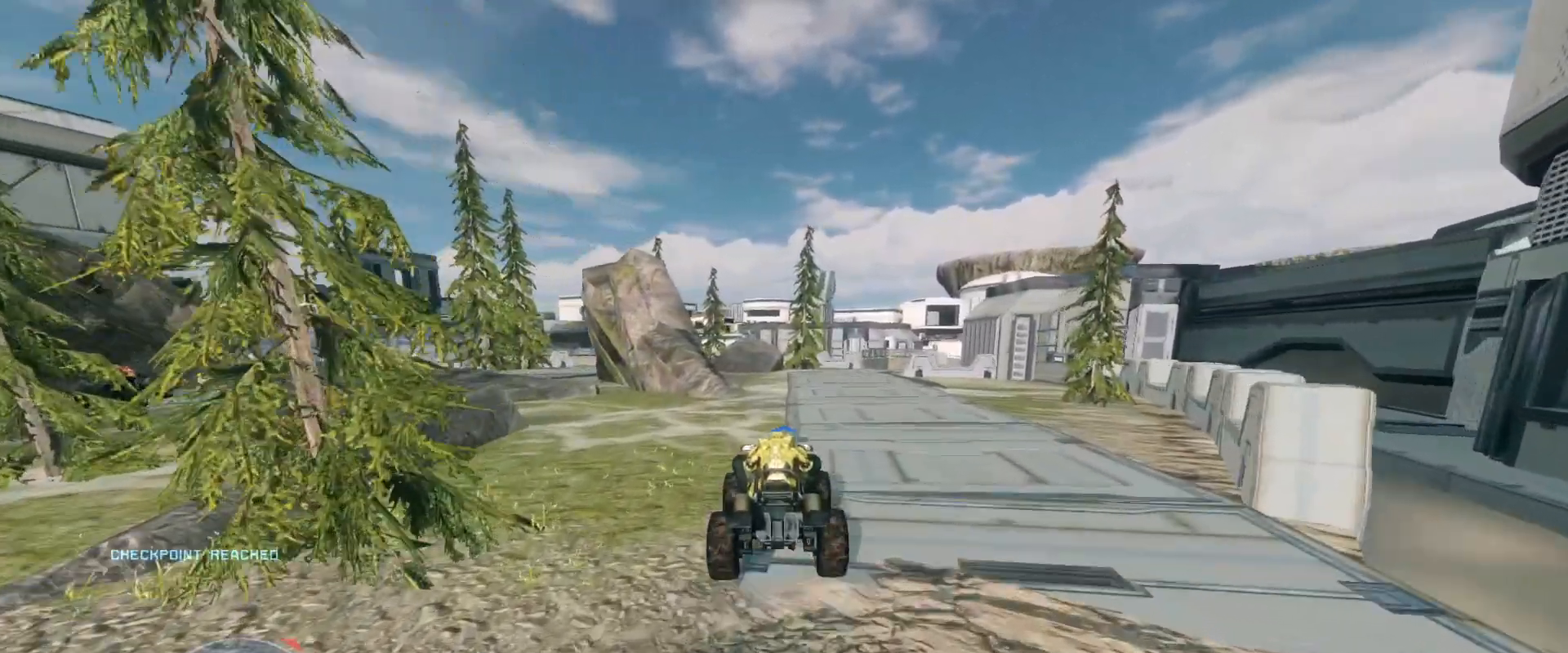
{"keys": ["w"], "mouse": [], "events": []}
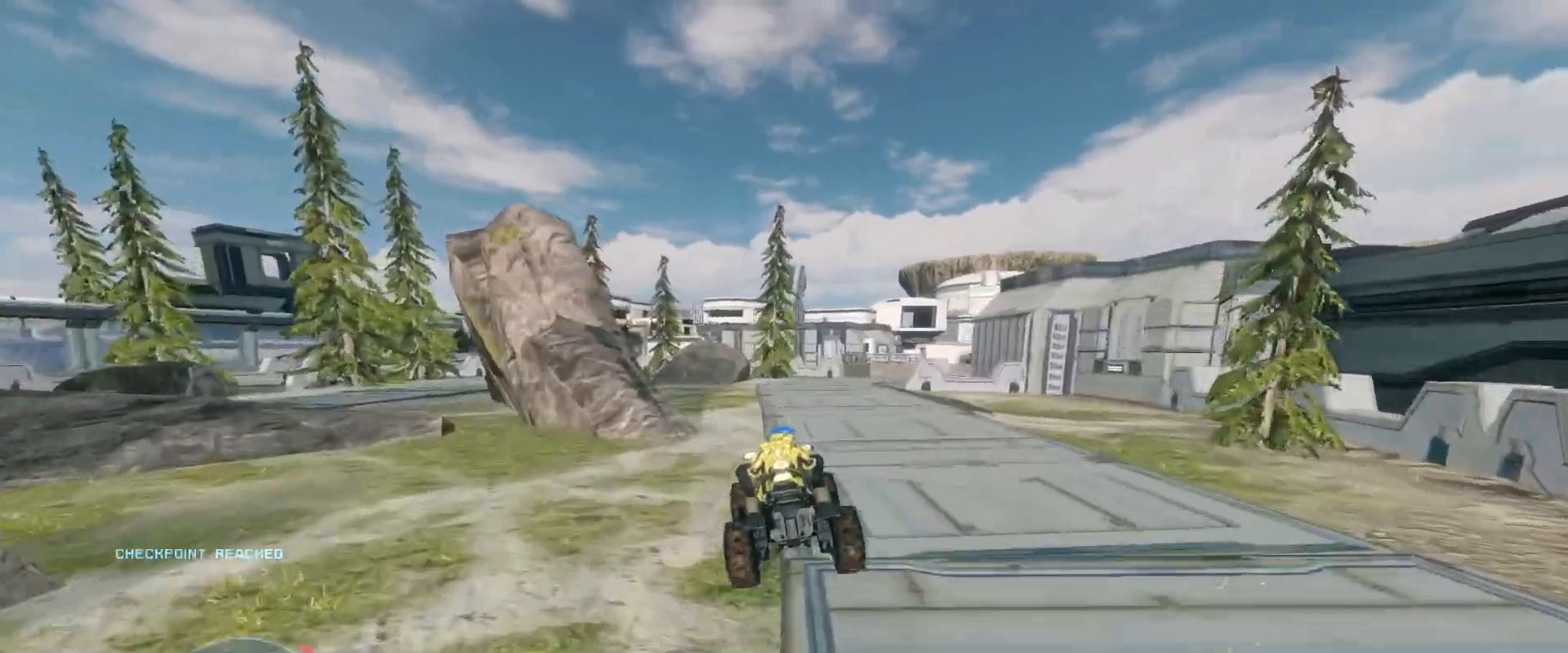
{"keys": ["w"], "mouse": [], "events": []}
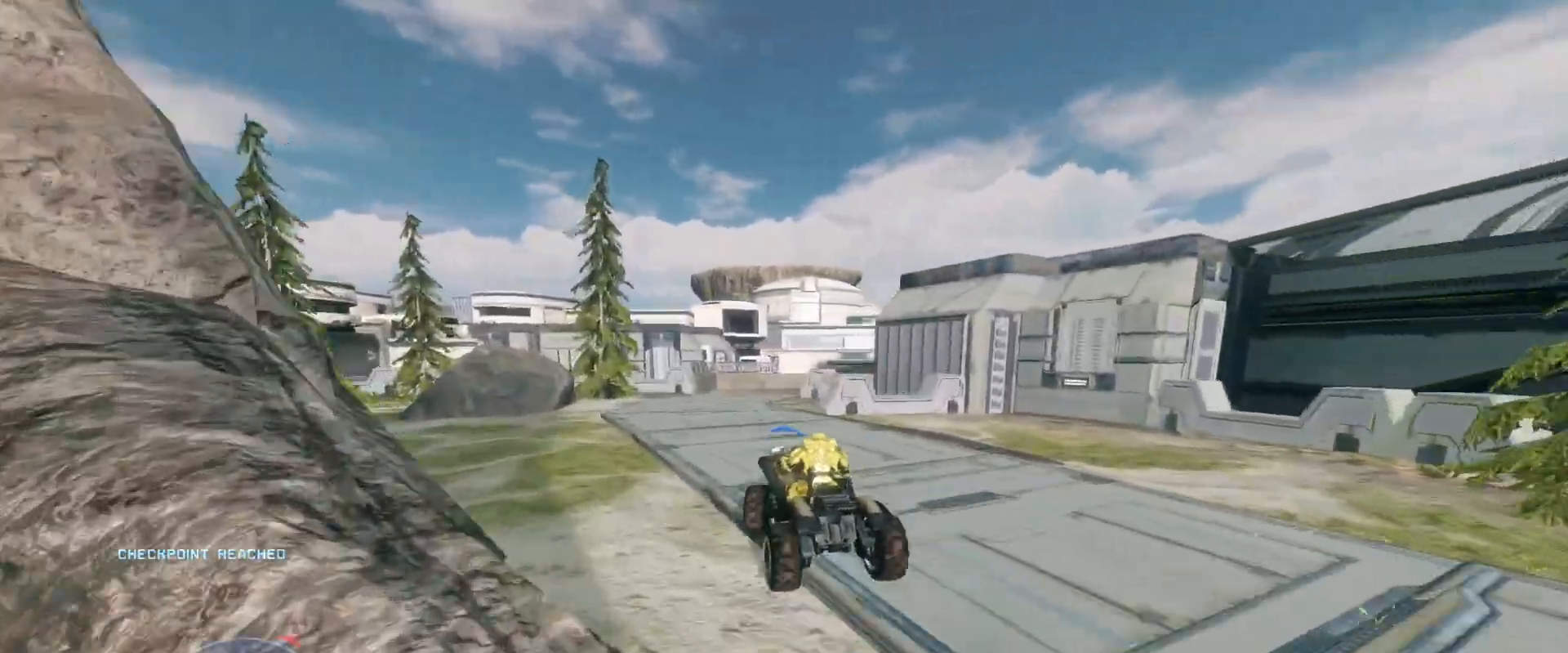
{"keys": ["w"], "mouse": [], "events": [[134, "mouse_right", "down"], [417, "mouse_right", "up"]]}
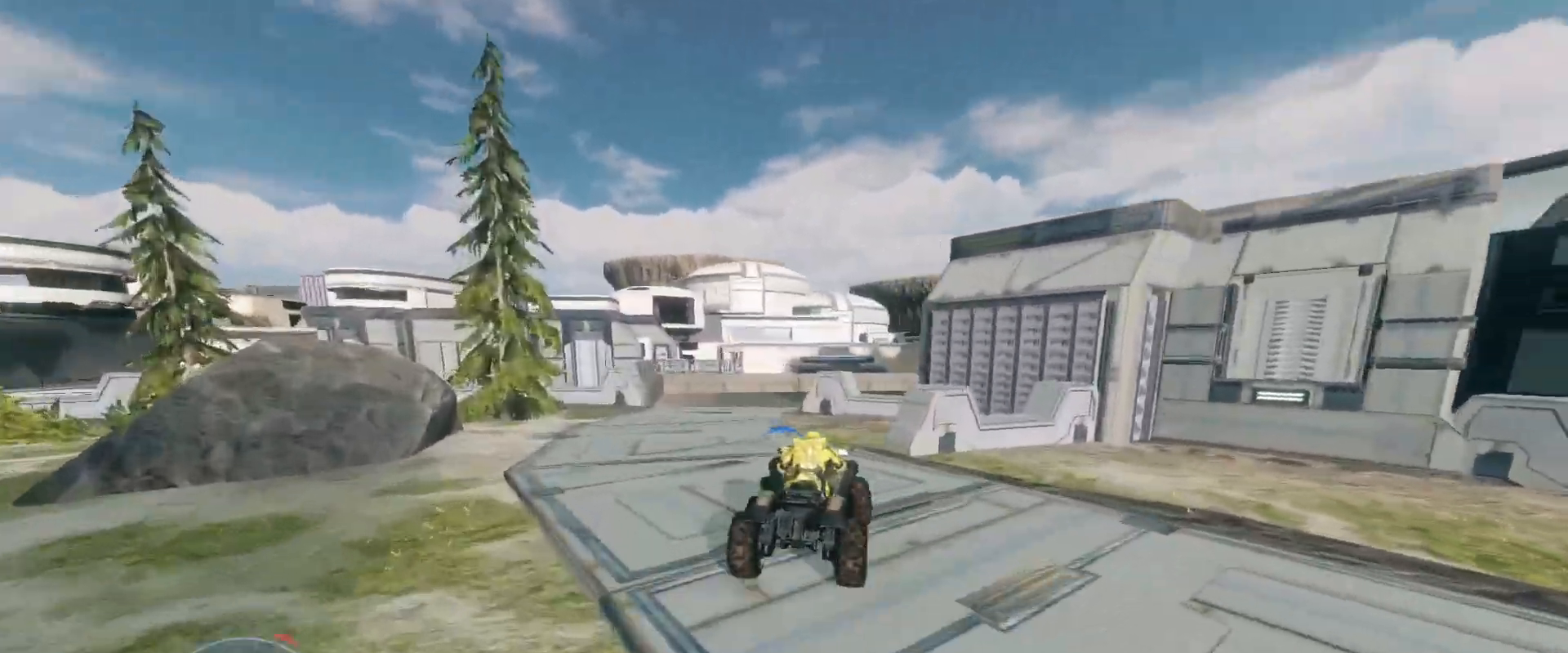
{"keys": ["w"], "mouse": [], "events": []}
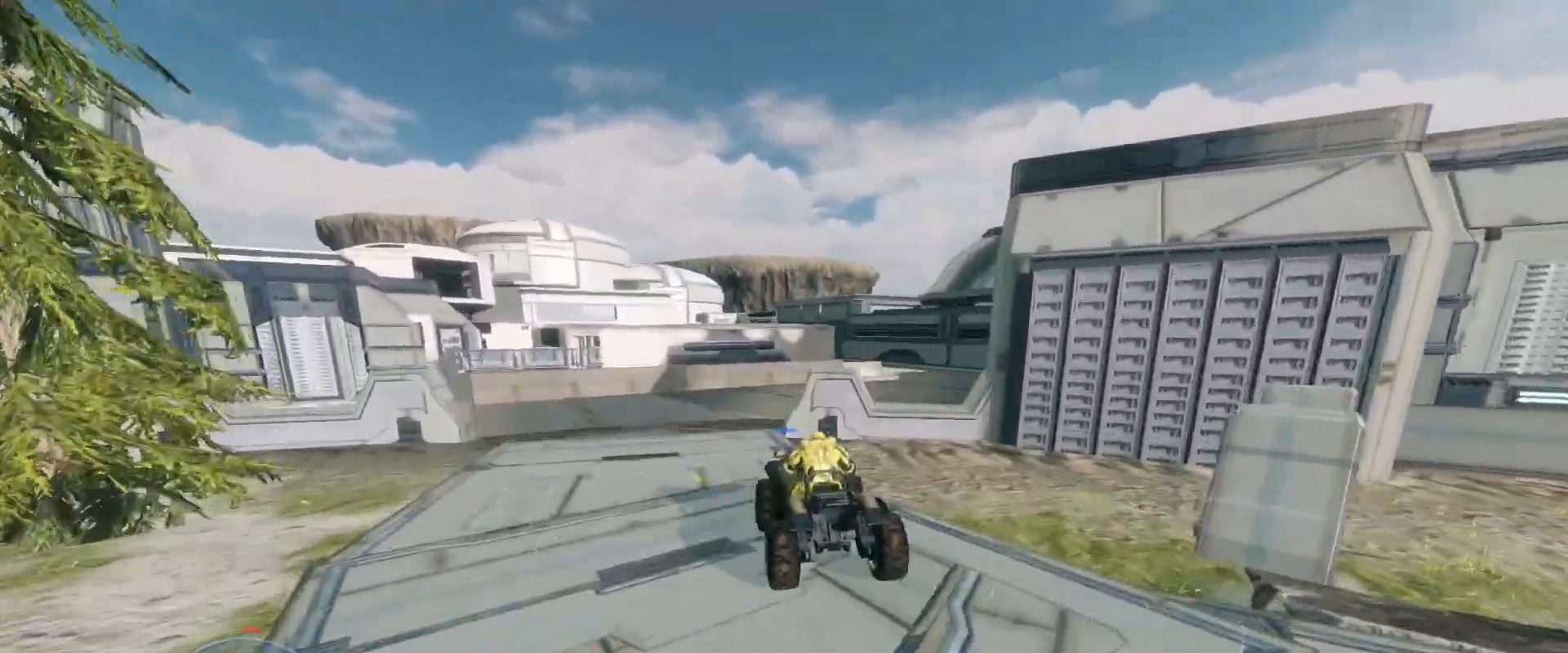
{"keys": ["w"], "mouse": [], "events": []}
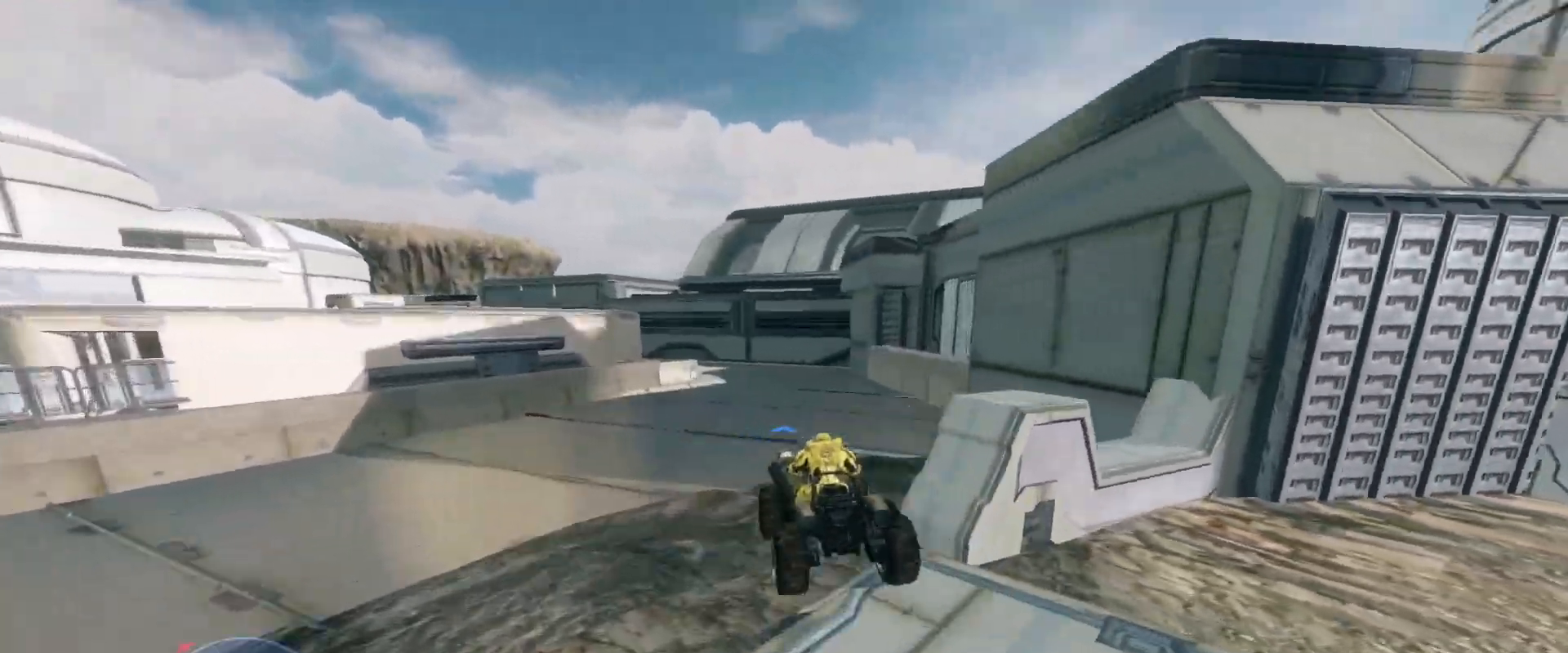
{"keys": ["w"], "mouse": [], "events": []}
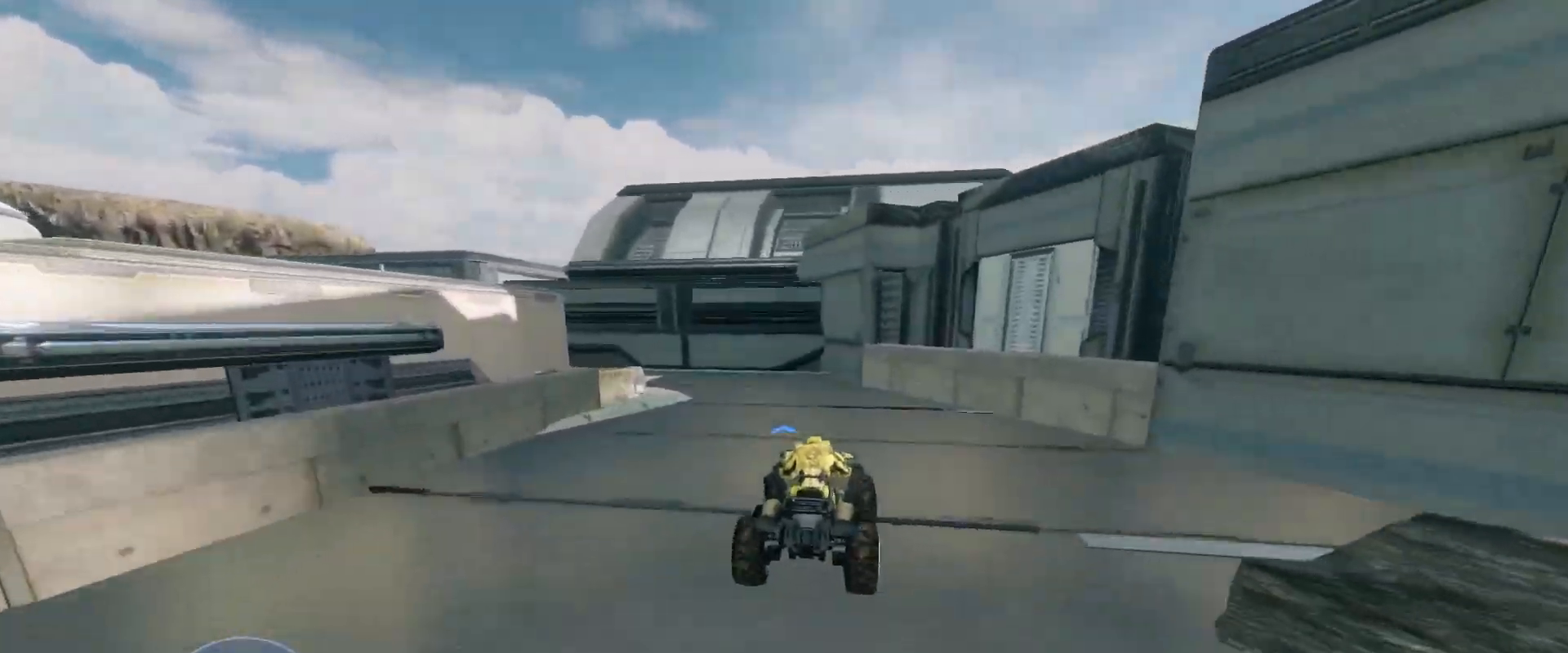
{"keys": ["w"], "mouse": [], "events": []}
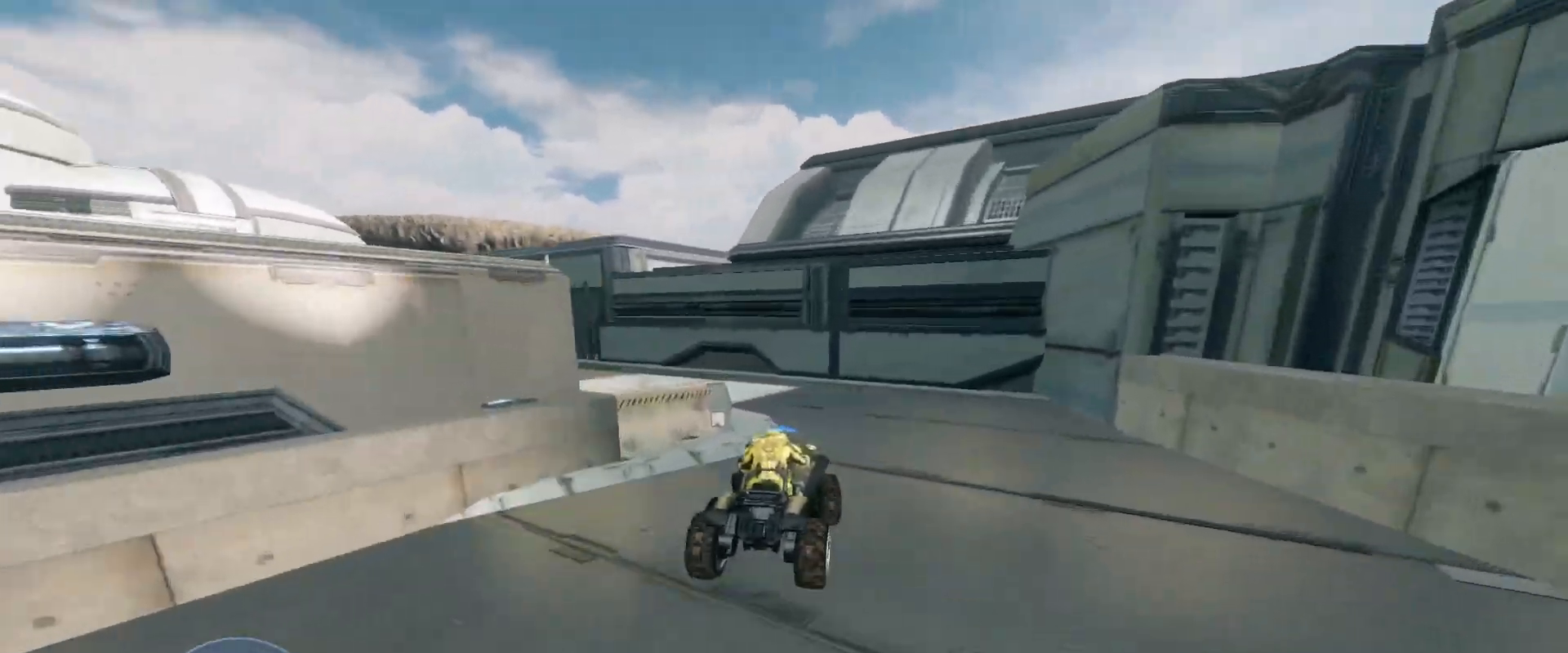
{"keys": ["w"], "mouse": [], "events": []}
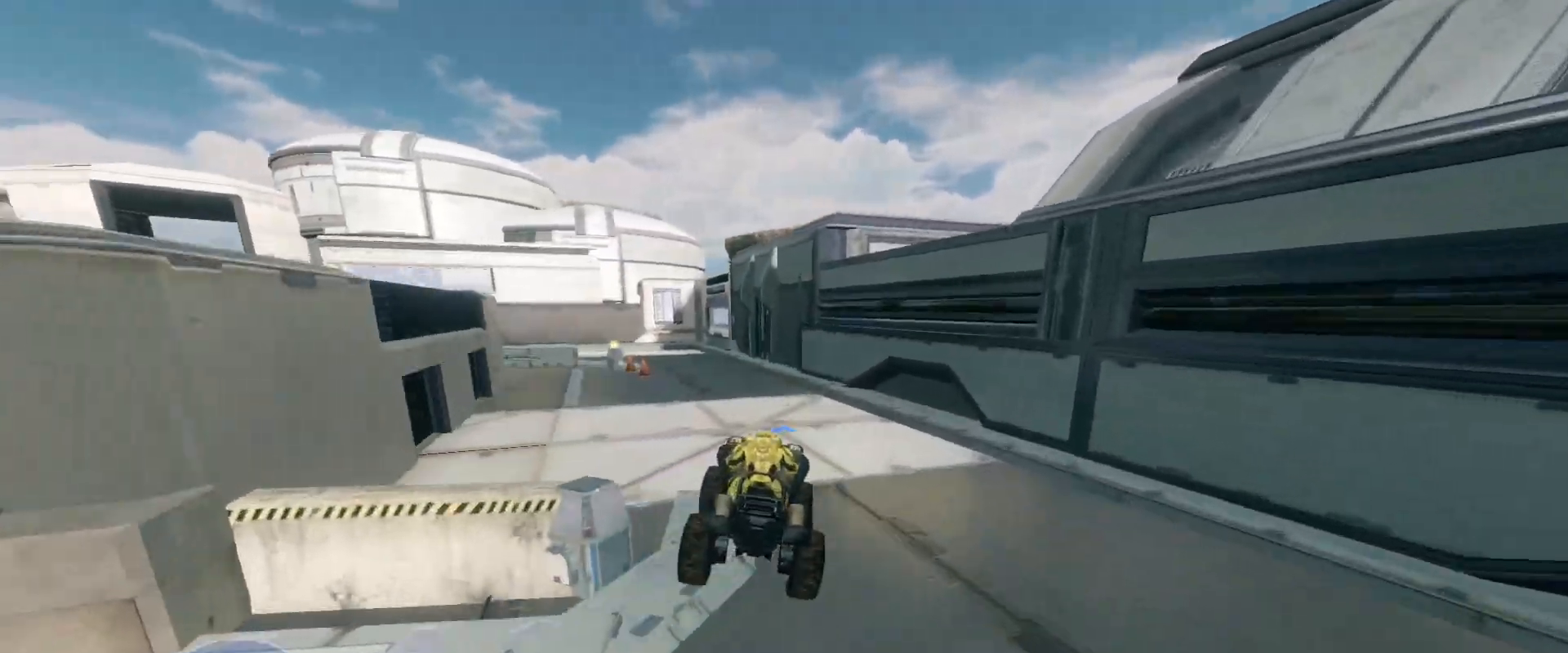
{"keys": ["w"], "mouse": [], "events": []}
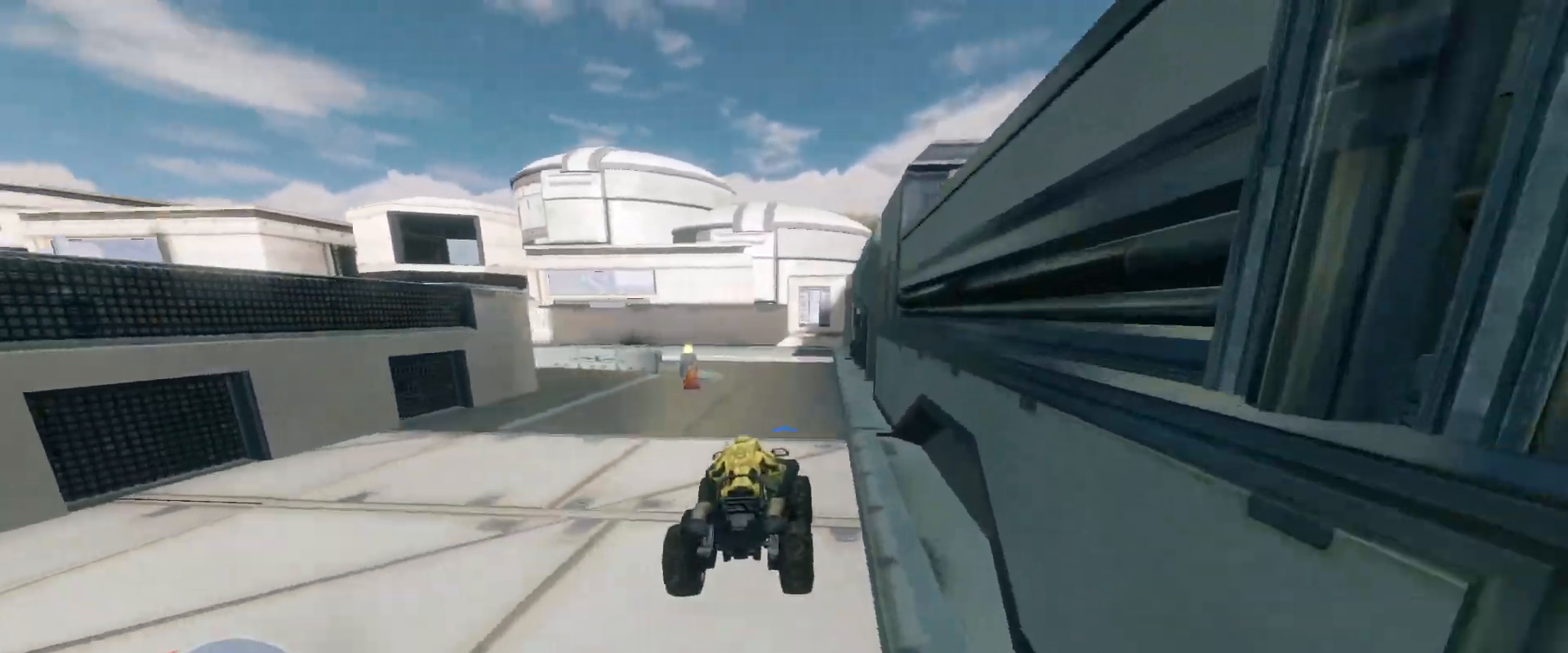
{"keys": ["w"], "mouse": [], "events": []}
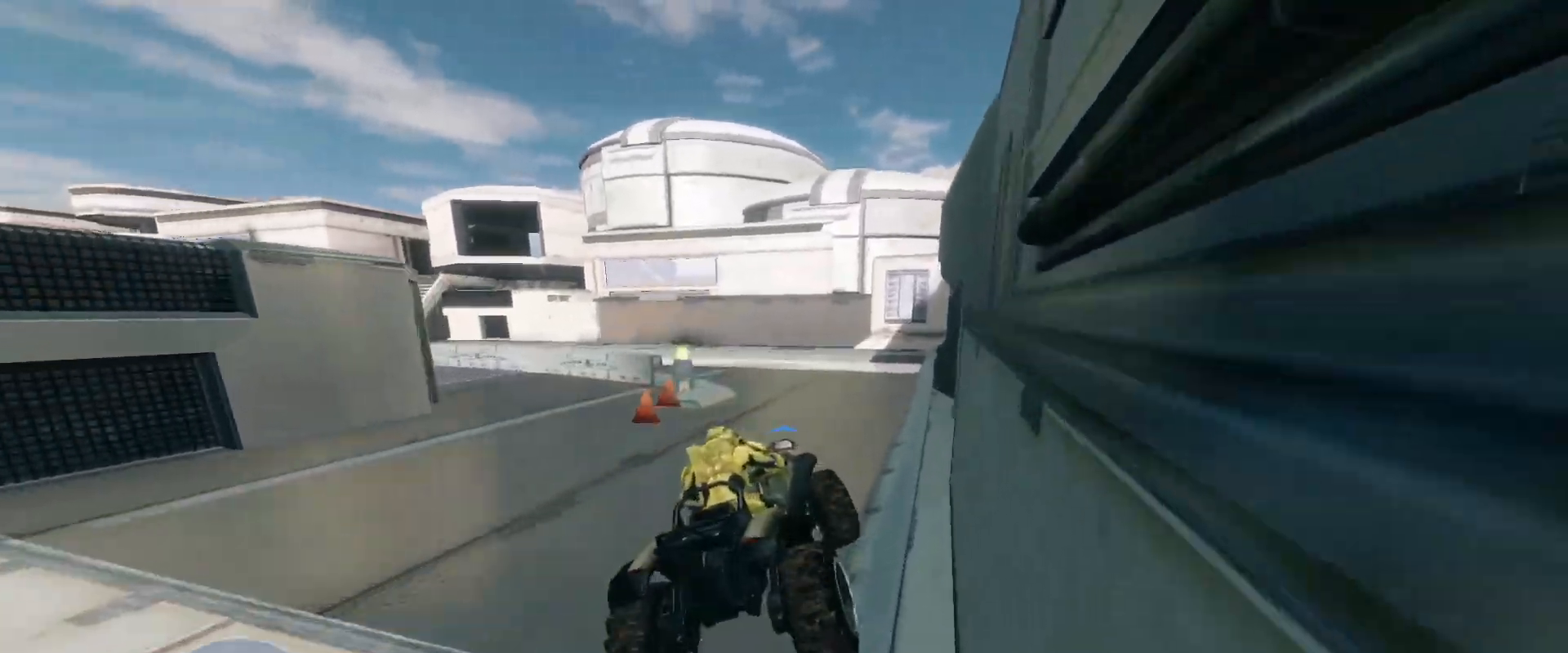
{"keys": ["w"], "mouse": [], "events": []}
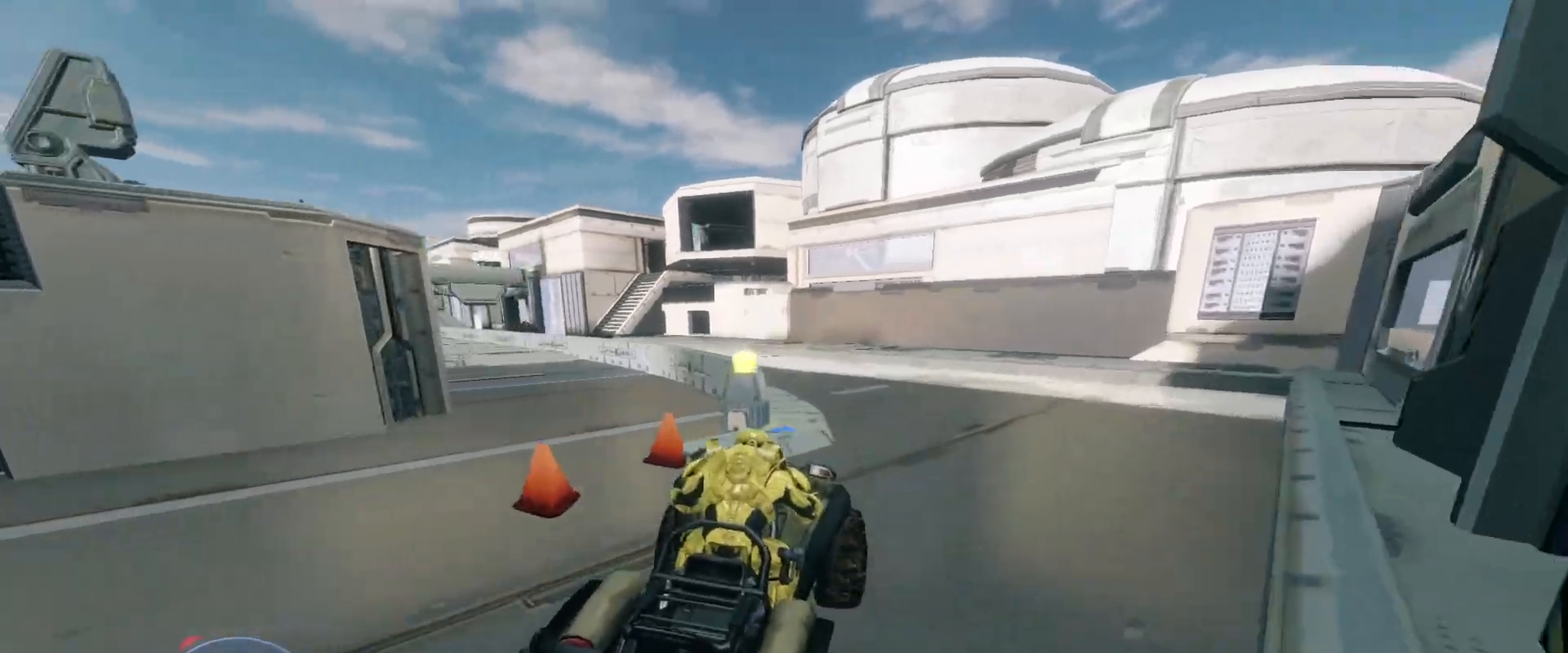
{"keys": ["w"], "mouse": [], "events": []}
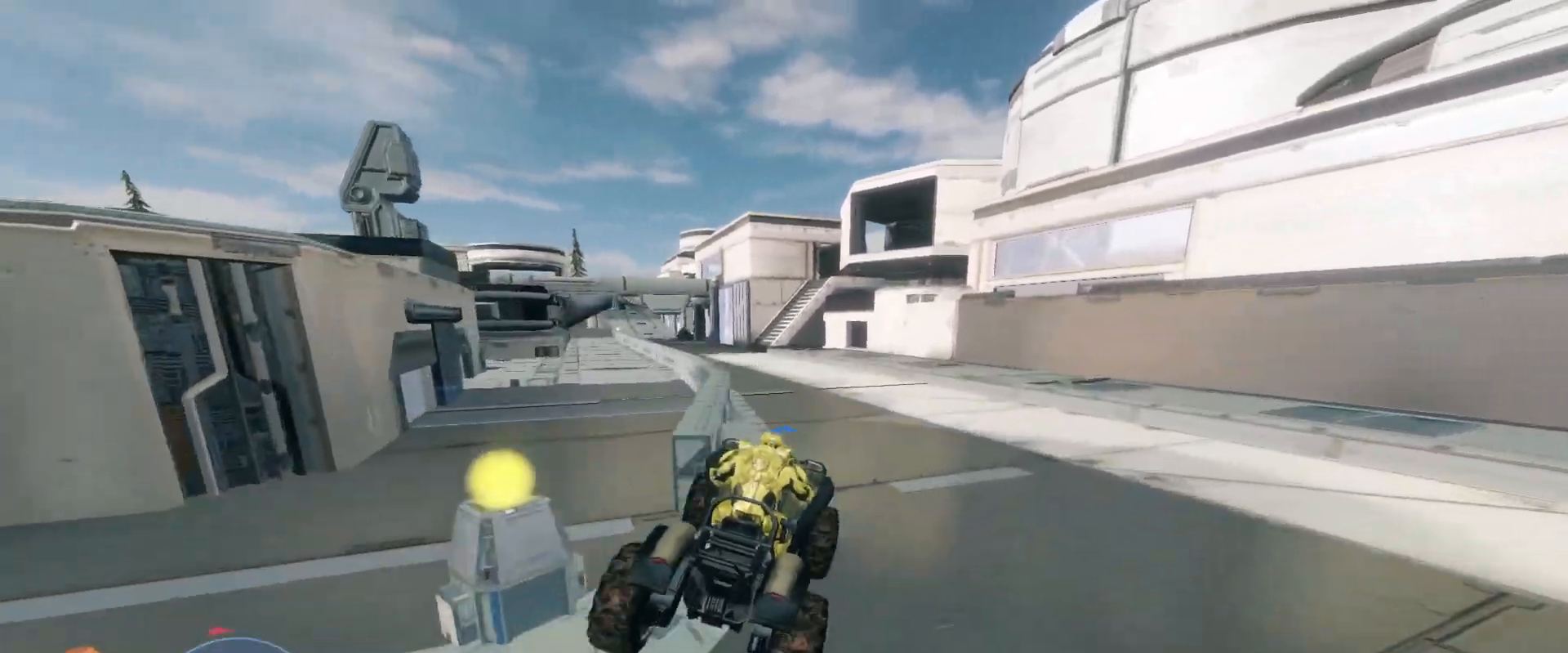
{"keys": ["w"], "mouse": [], "events": []}
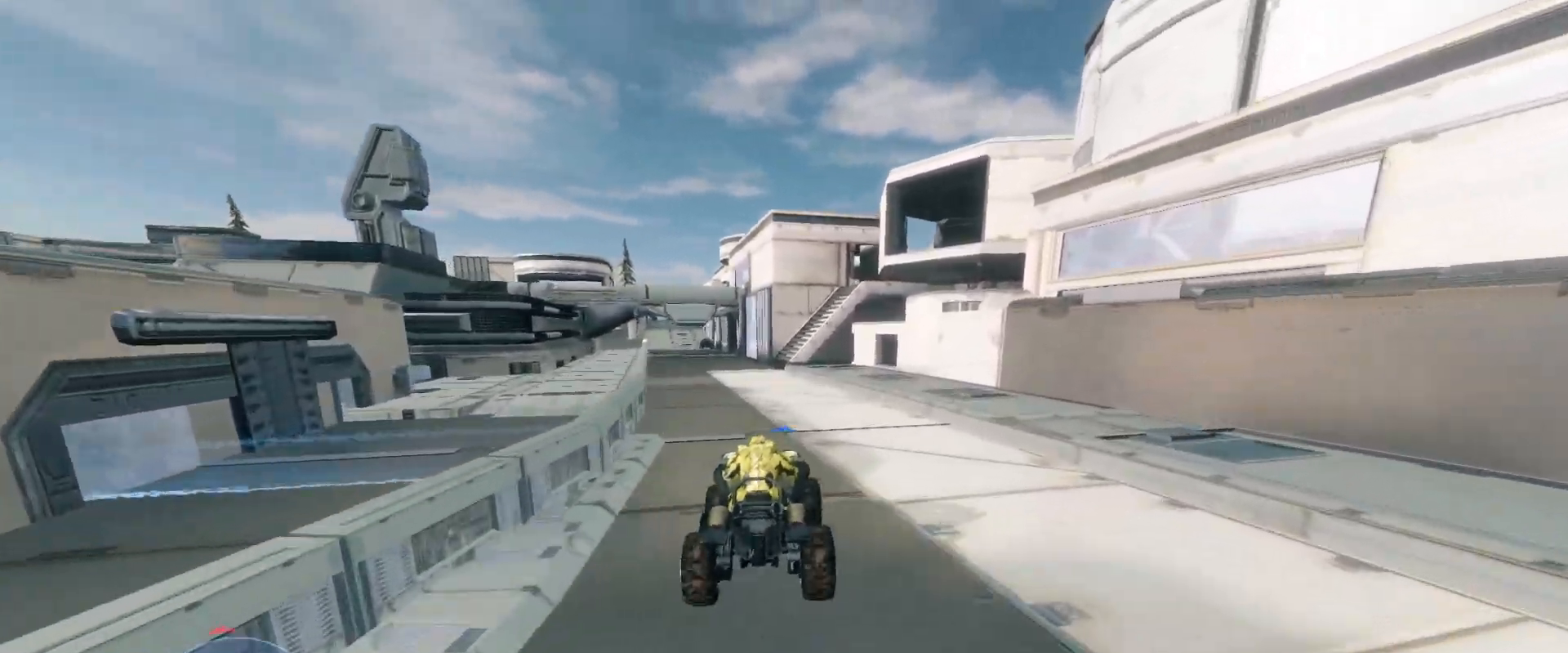
{"keys": ["w"], "mouse": [], "events": []}
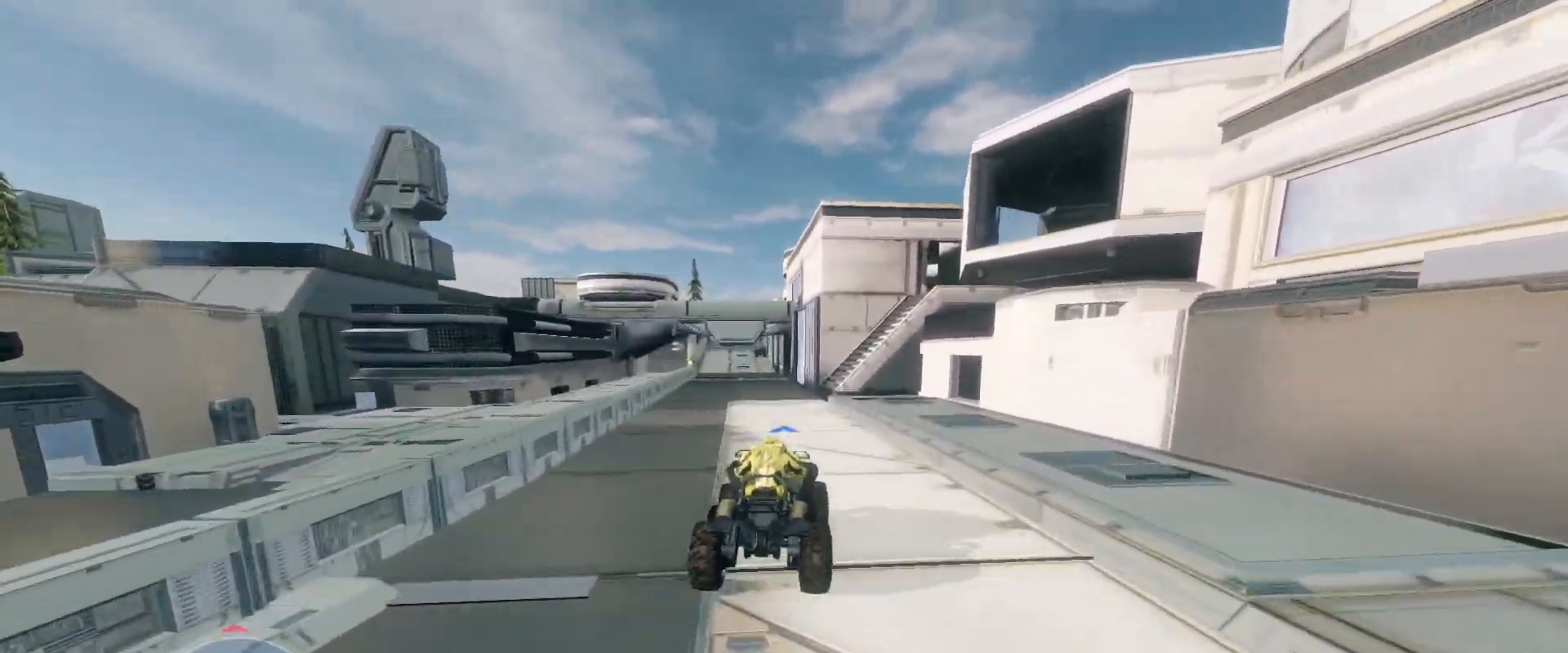
{"keys": ["w"], "mouse": [], "events": []}
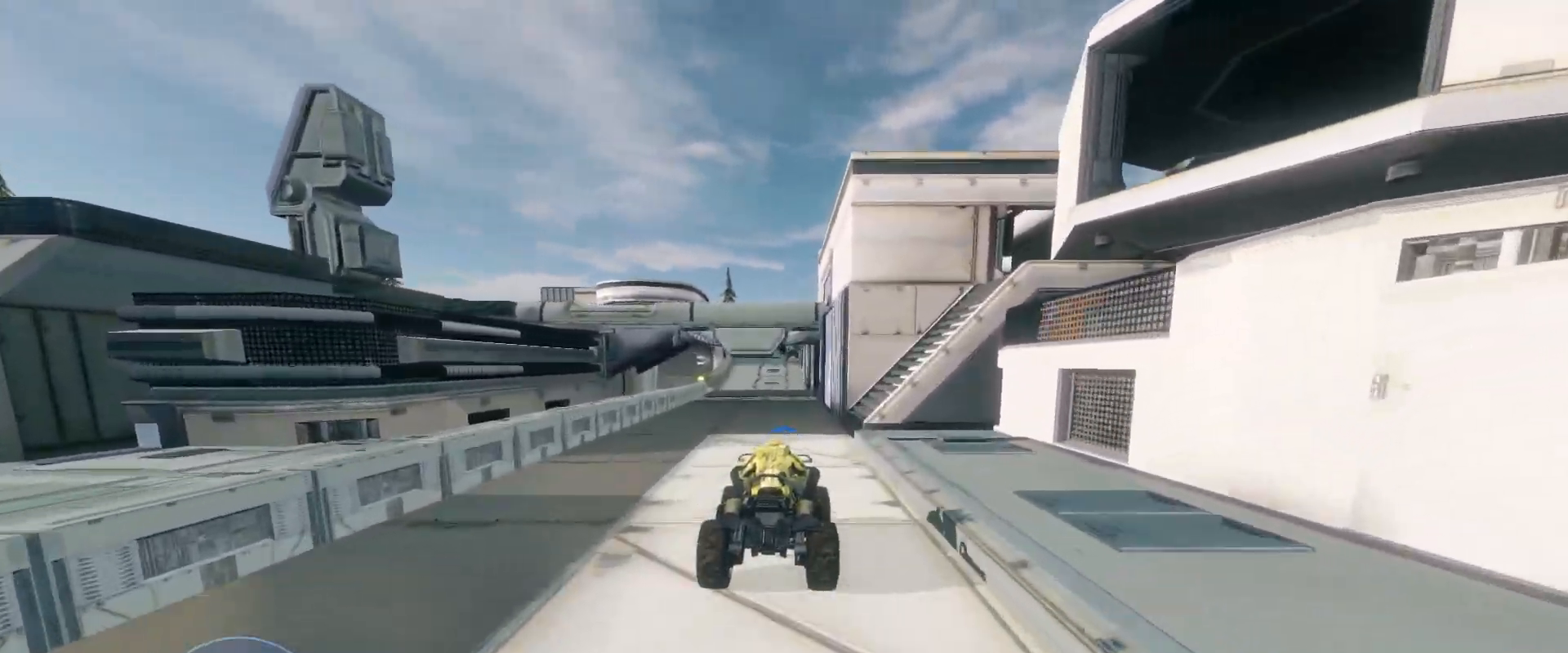
{"keys": ["w"], "mouse": [], "events": []}
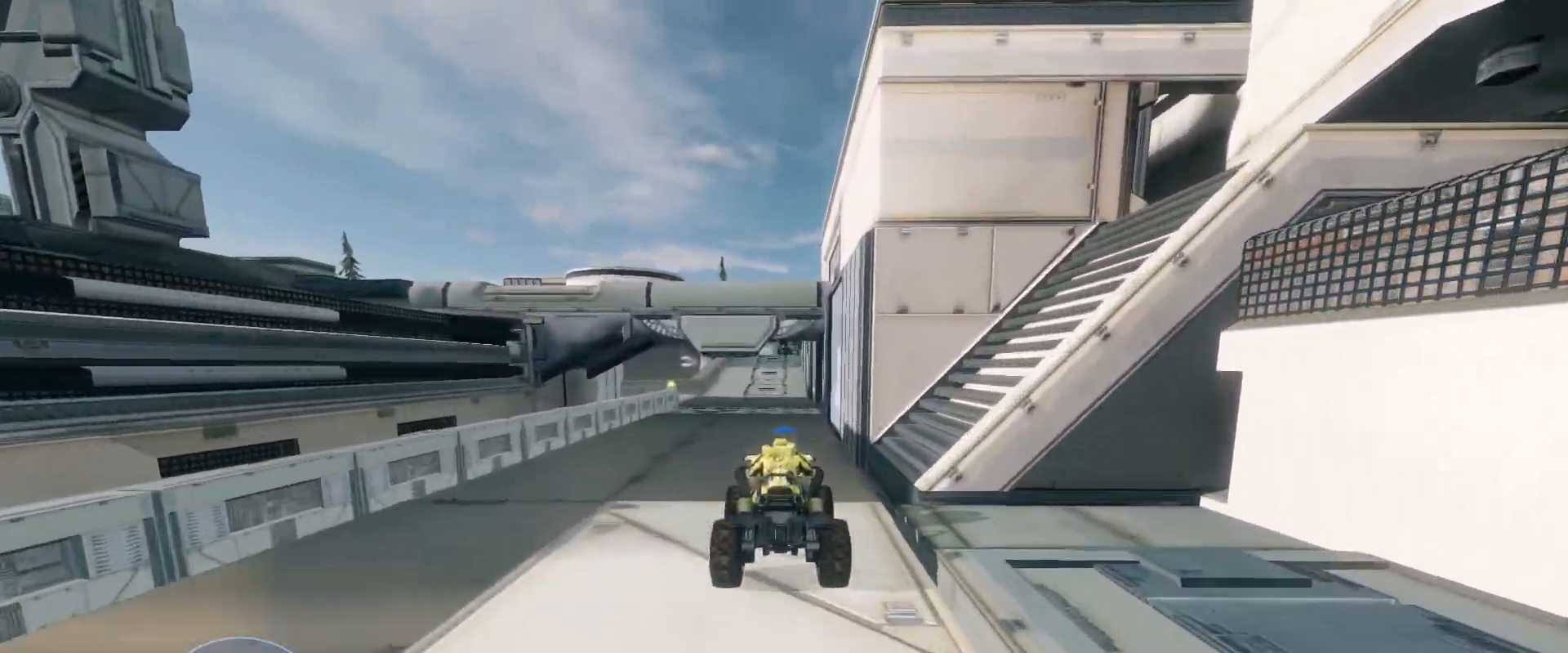
{"keys": ["w"], "mouse": [], "events": []}
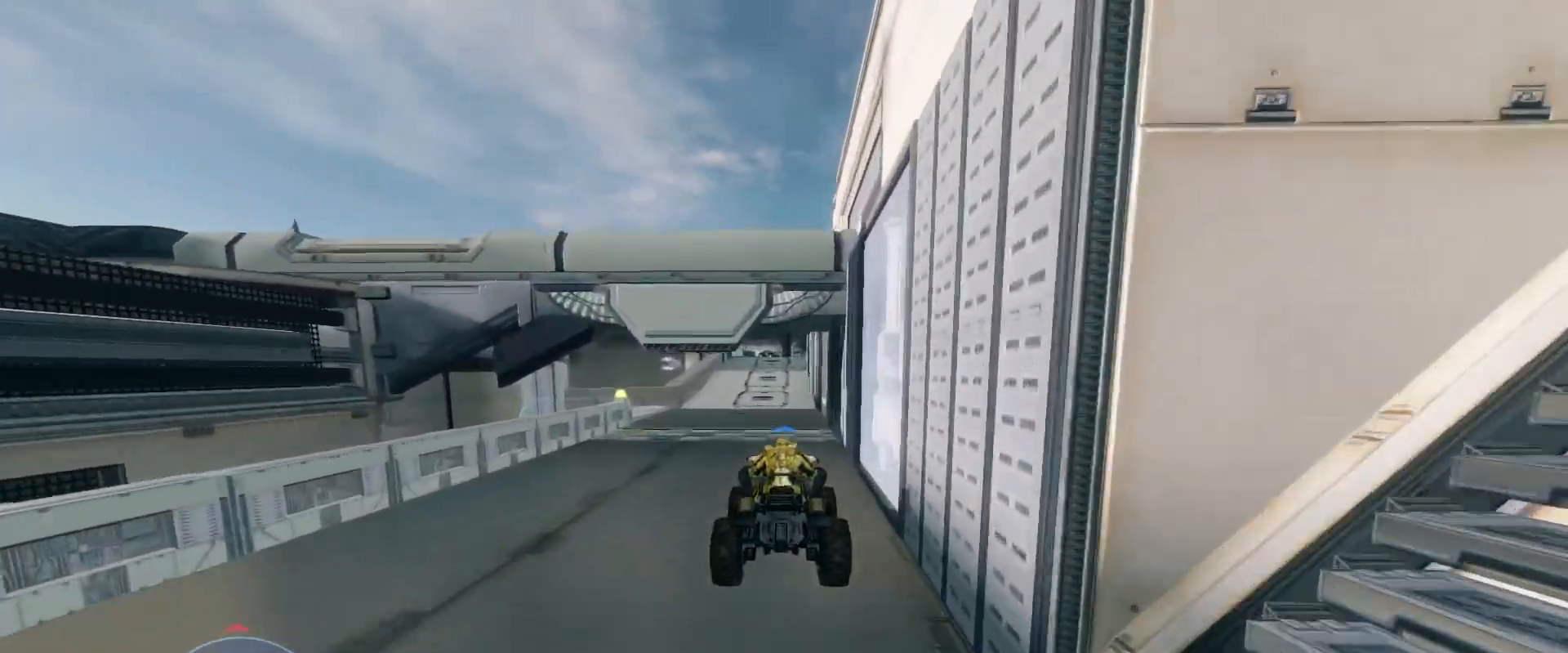
{"keys": ["w"], "mouse": [], "events": []}
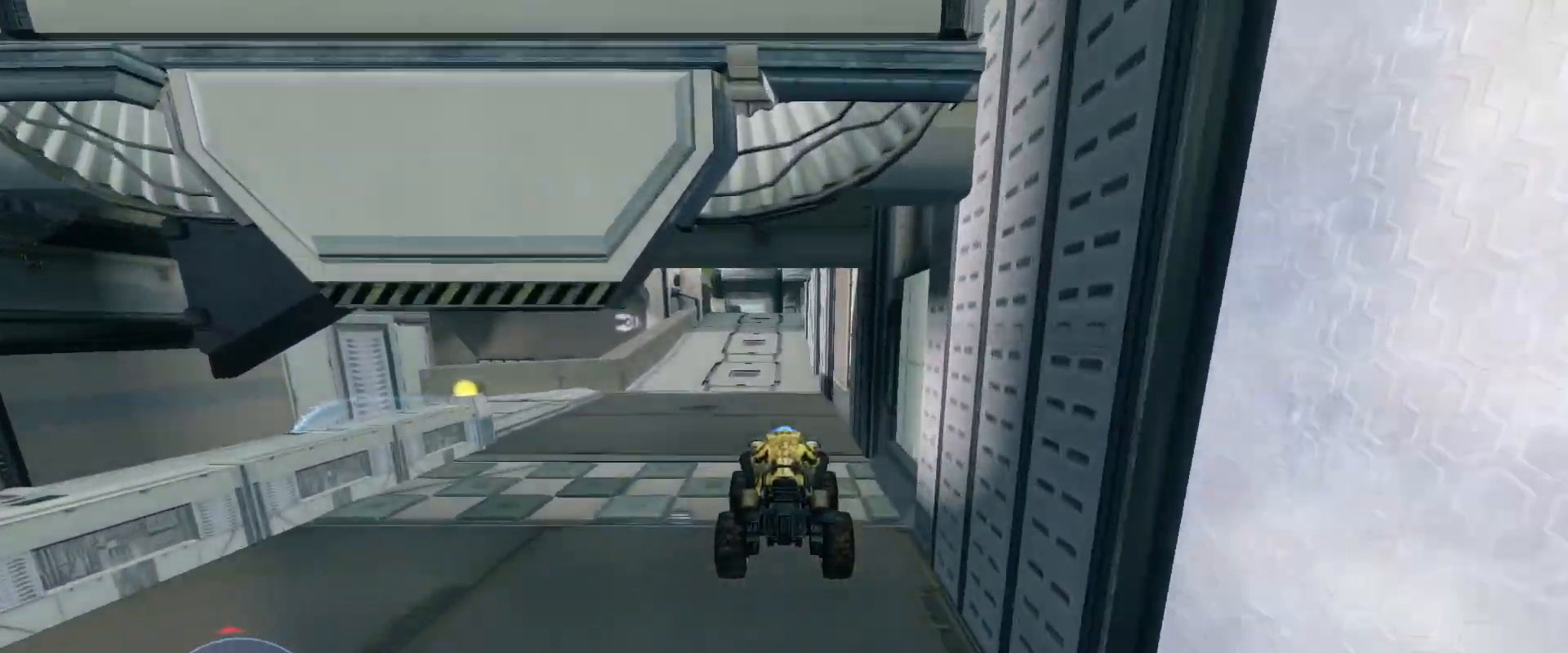
{"keys": ["w"], "mouse": [], "events": []}
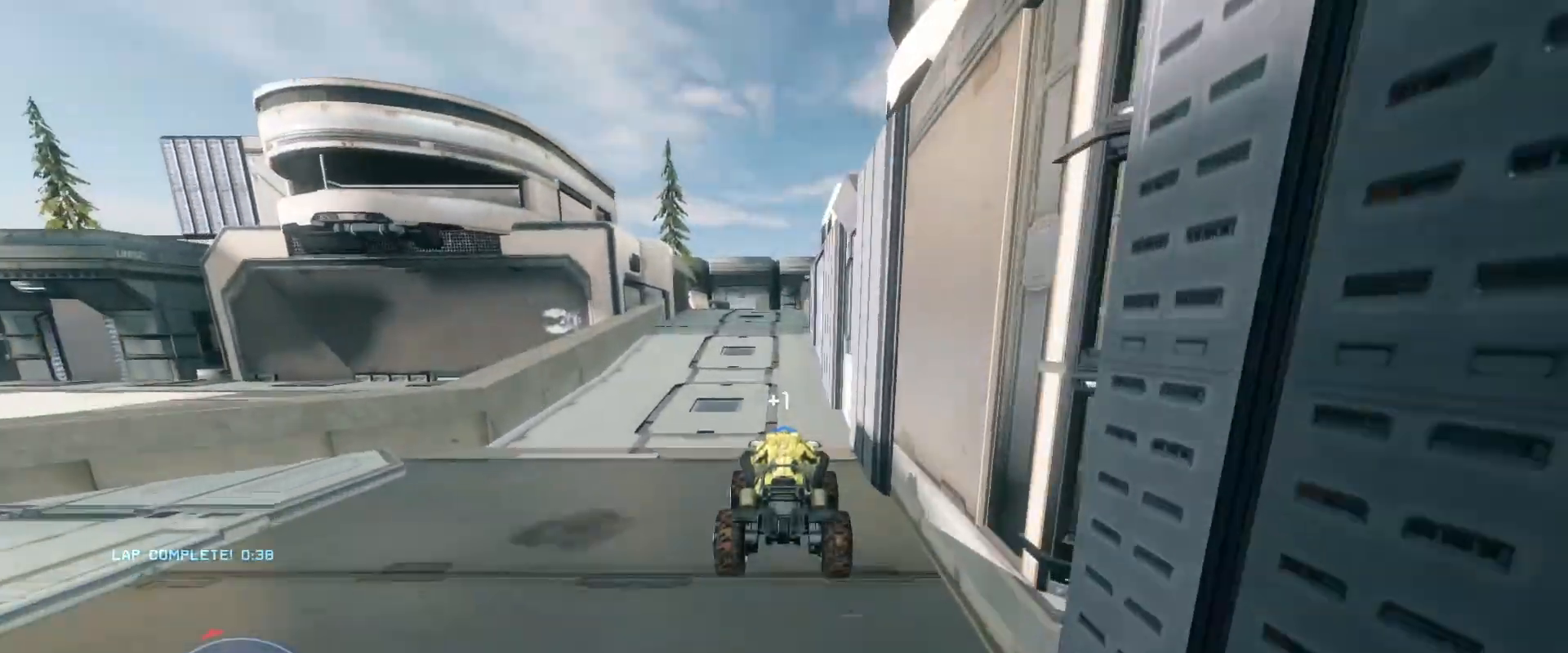
{"keys": ["w"], "mouse": [], "events": []}
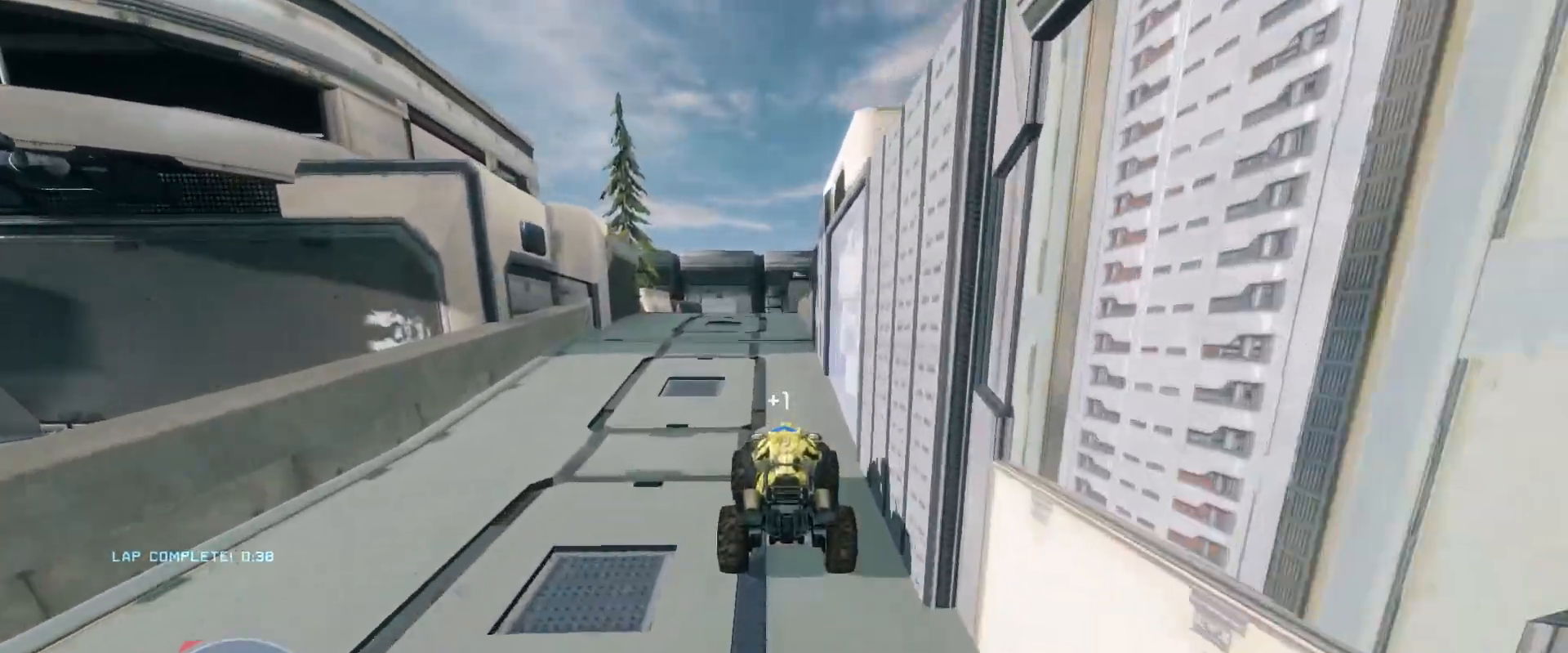
{"keys": ["w"], "mouse": [], "events": []}
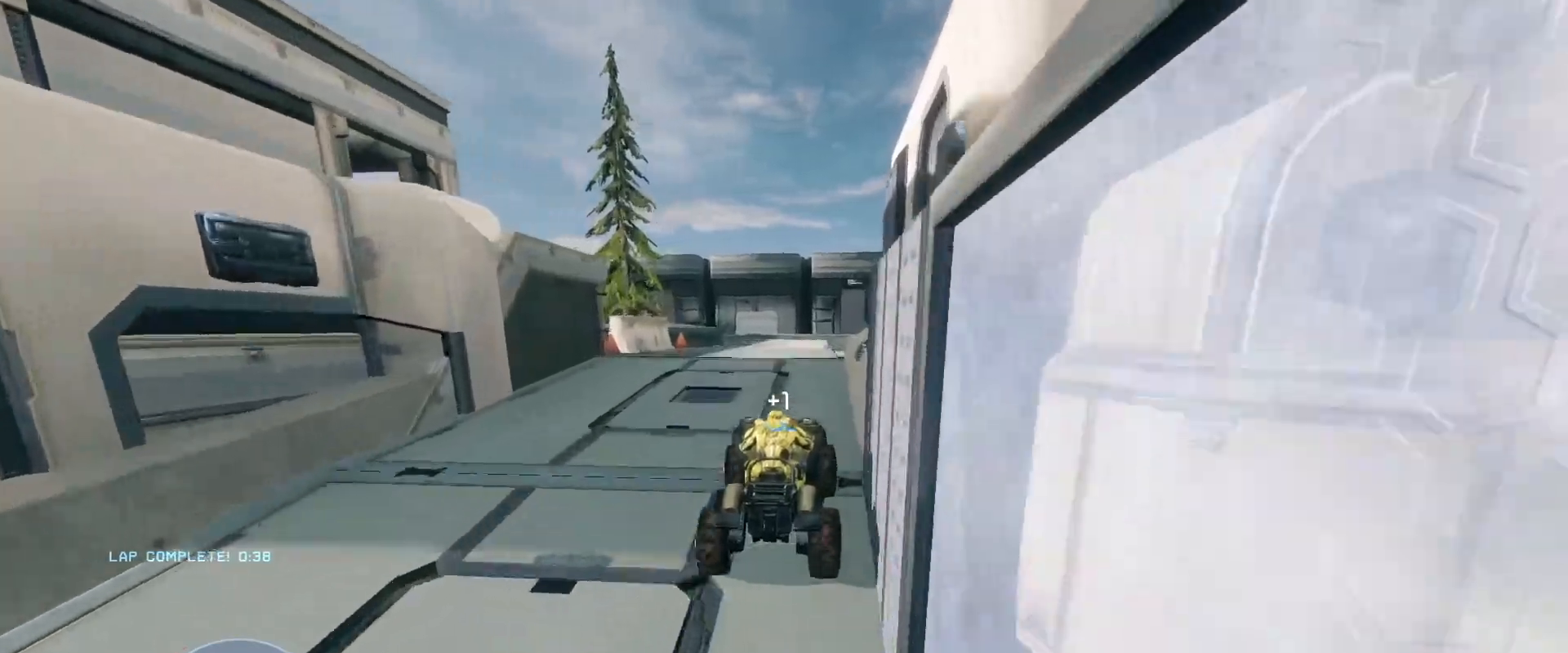
{"keys": ["w"], "mouse": [], "events": []}
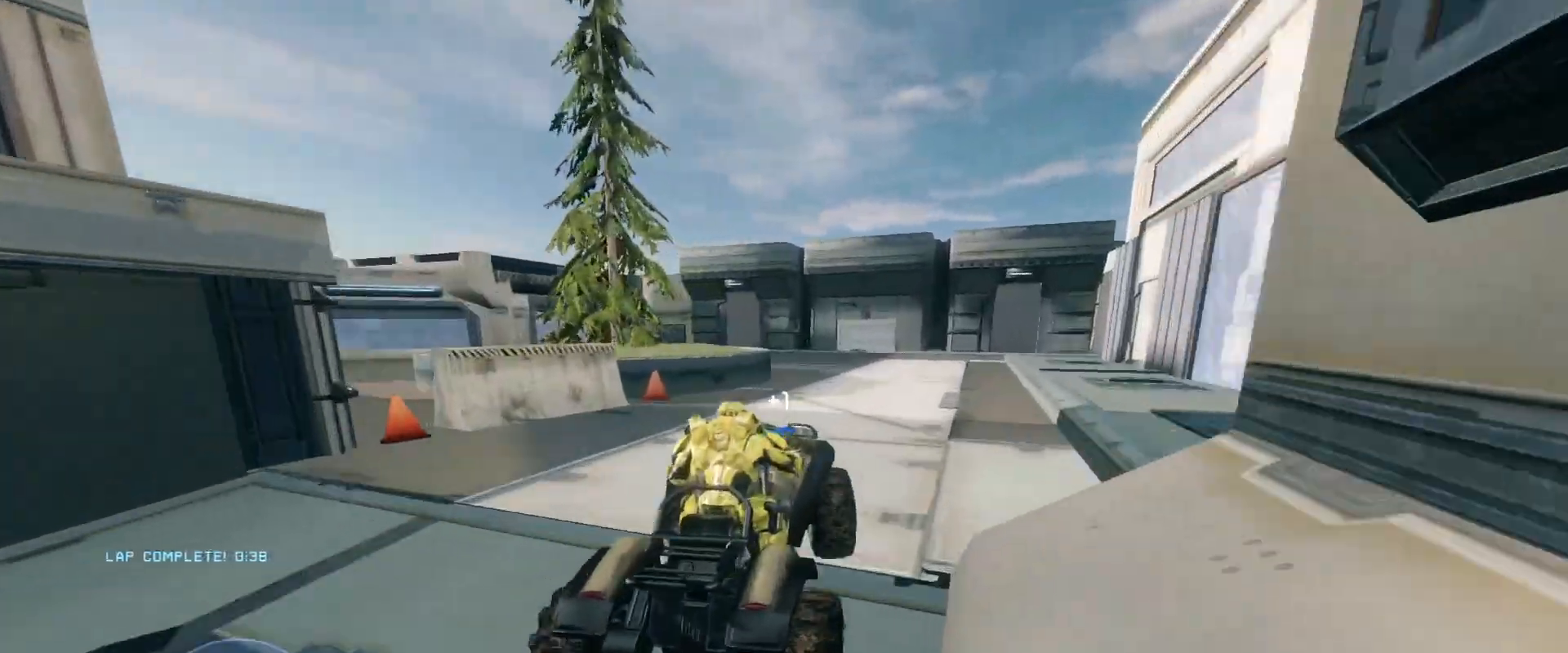
{"keys": ["w"], "mouse": [], "events": [[116, "w", "up"], [333, "w", "down"]]}
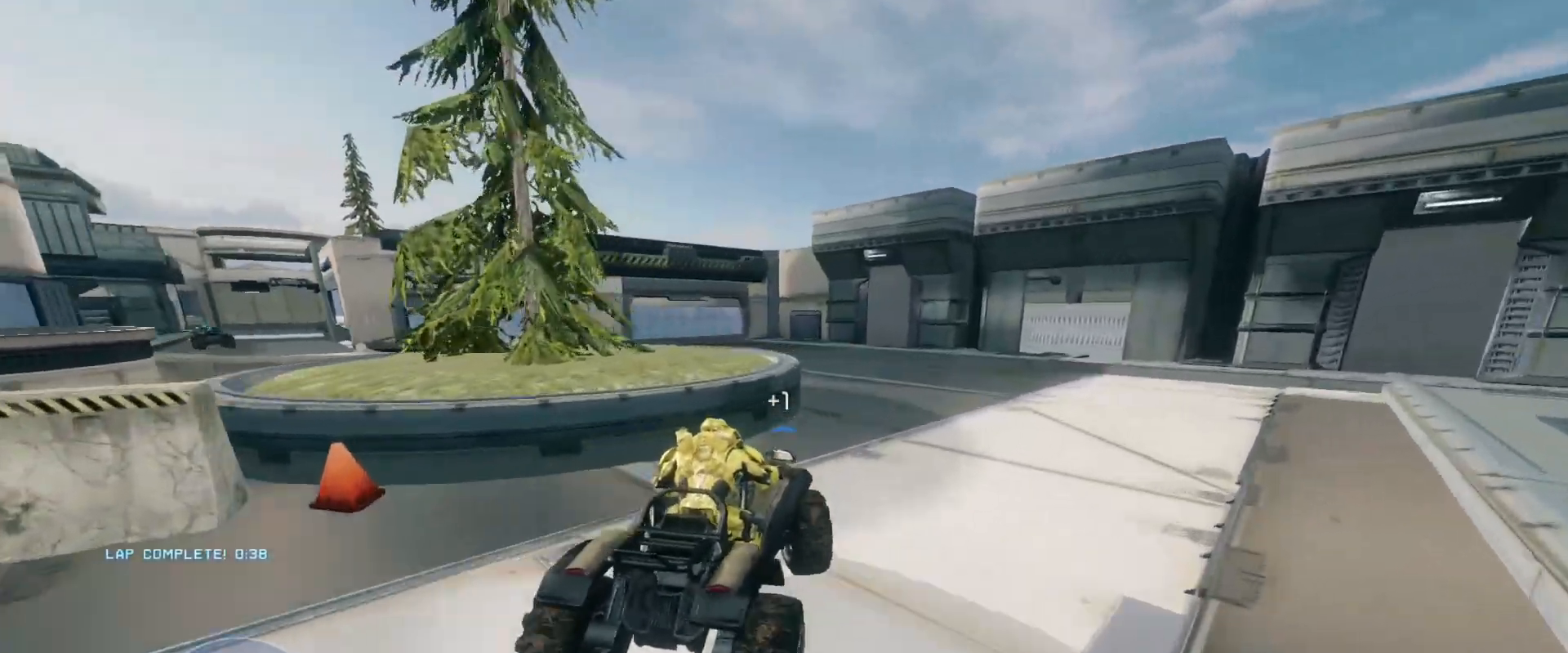
{"keys": ["w"], "mouse": [], "events": []}
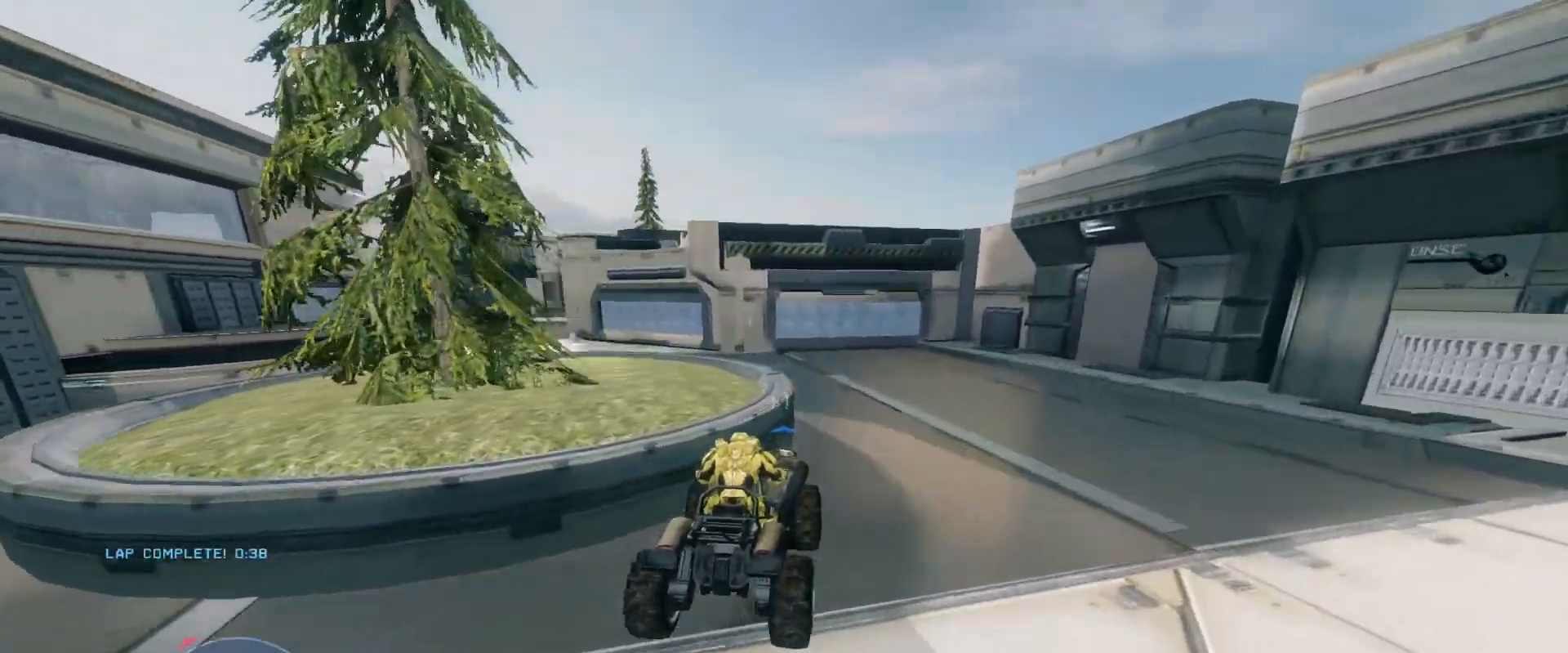
{"keys": ["w"], "mouse": [], "events": []}
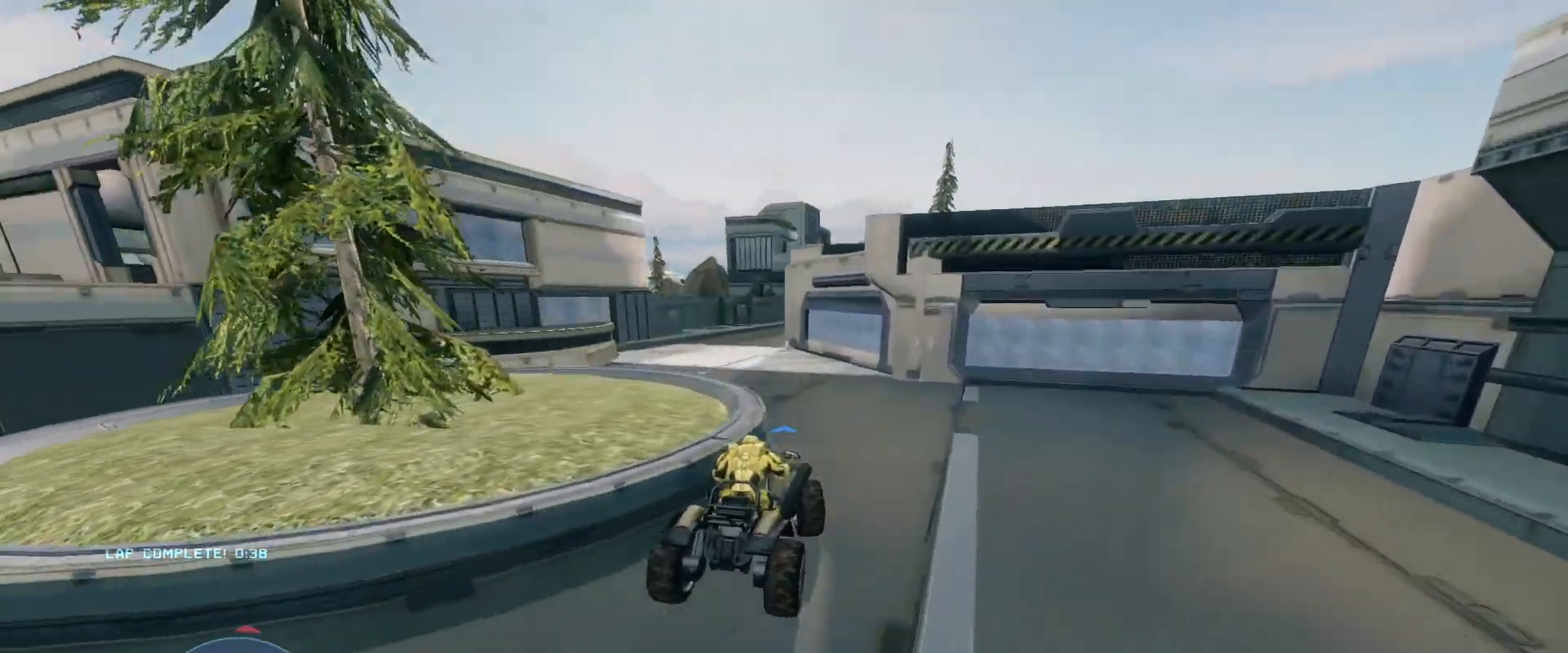
{"keys": ["w"], "mouse": [], "events": []}
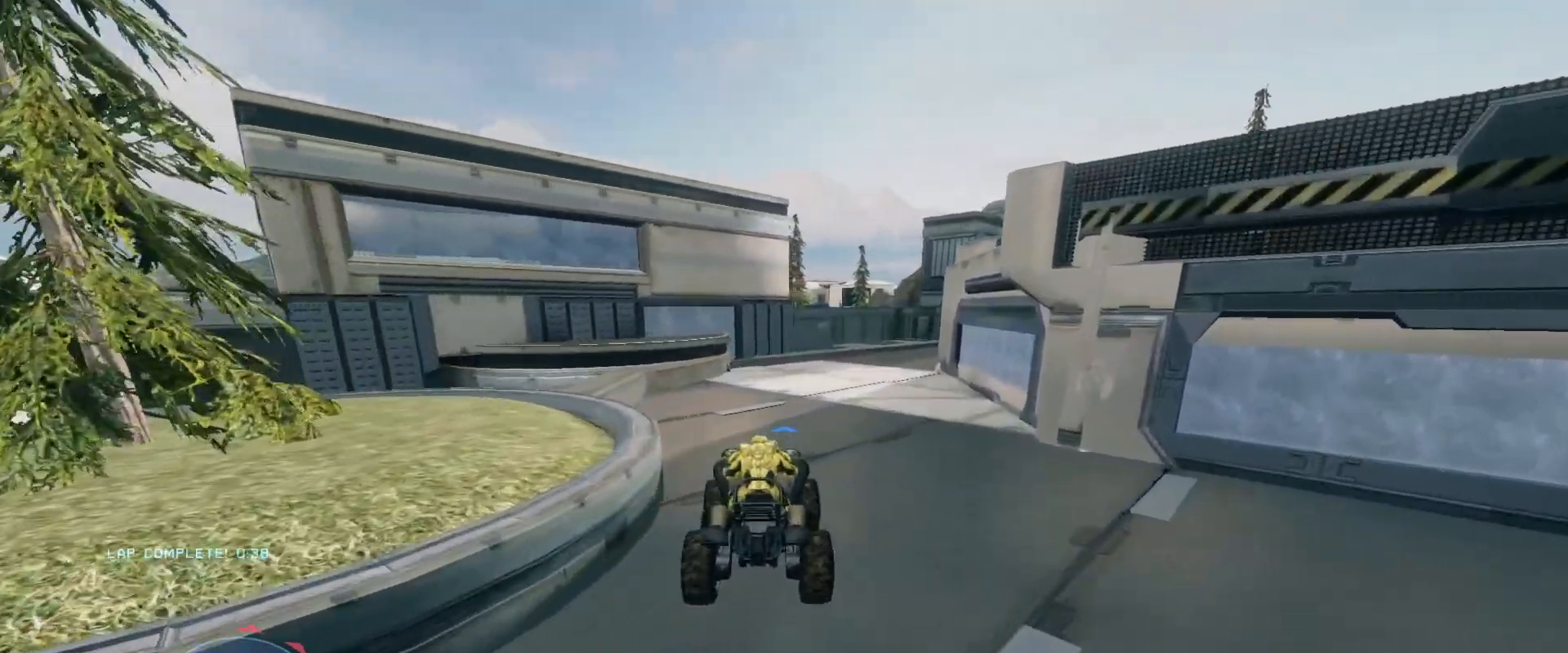
{"keys": ["w"], "mouse": [], "events": []}